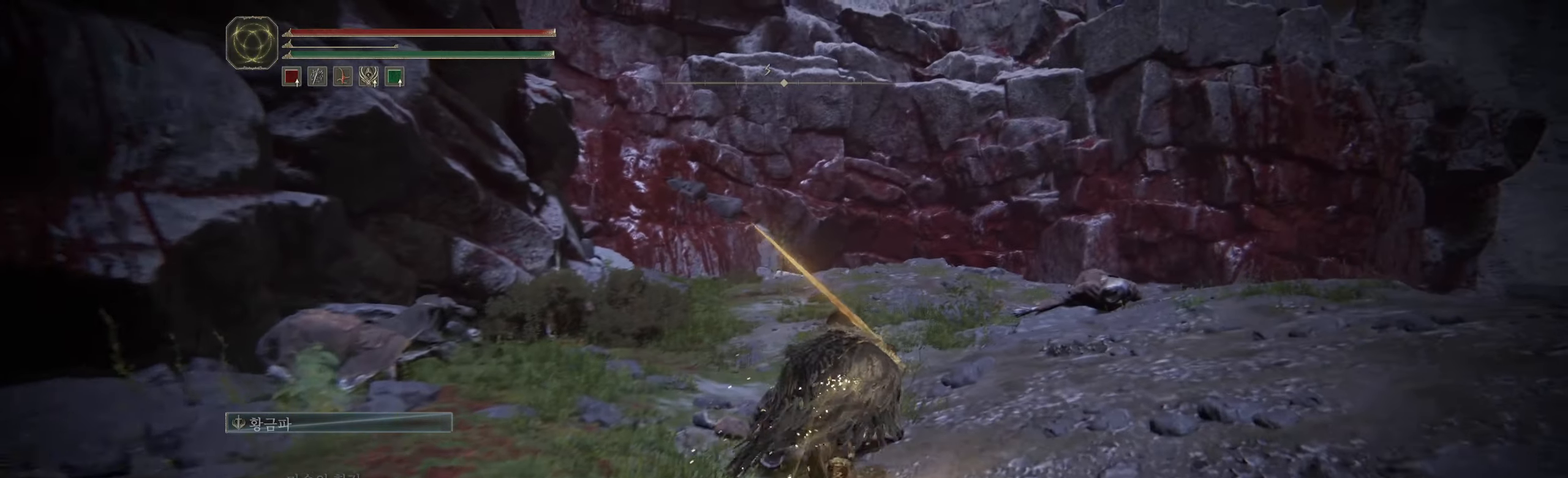
Gameplay with a controller (Xbox layout); each line is a JSON object with the inputs held at the frame after it. "events" lists button and stick changes between this image and that frame as [ms after this image, input, new state], when the widget could be followed in between. Not read: DPAD_DOWN DPAD_LEFT DPAD_RIGHT DPAD_UP HOME L1 L3 R1 R2 R3 other_buttons right_stick.
{"buttons": [], "left_stick": "up", "events": []}
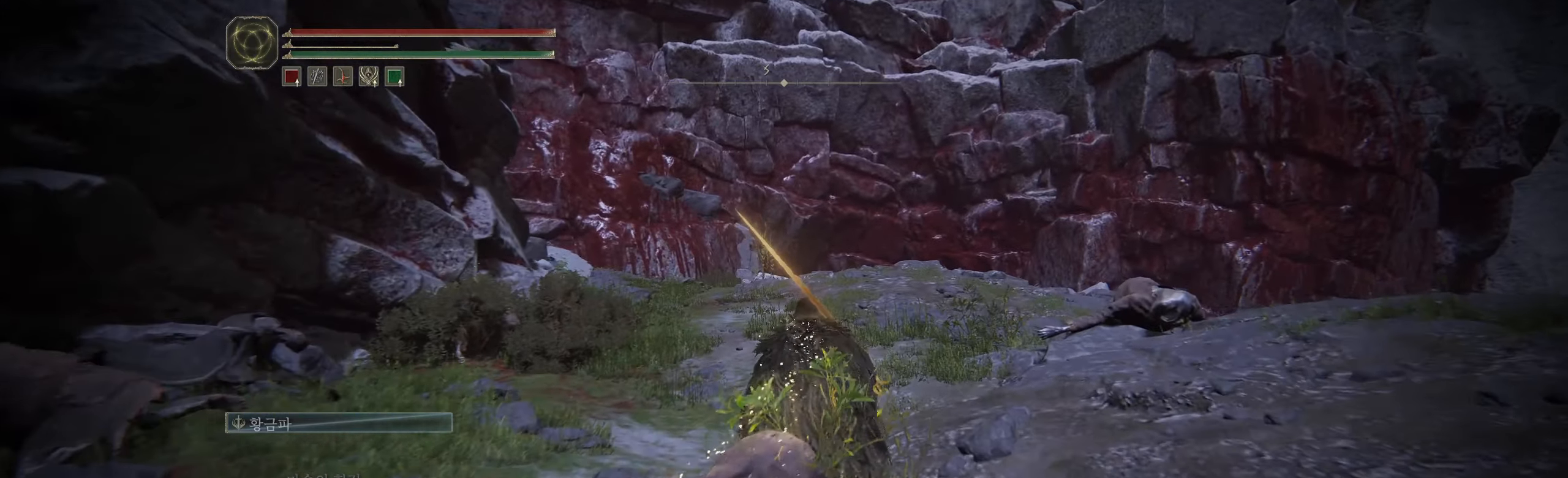
{"buttons": [], "left_stick": "up", "events": []}
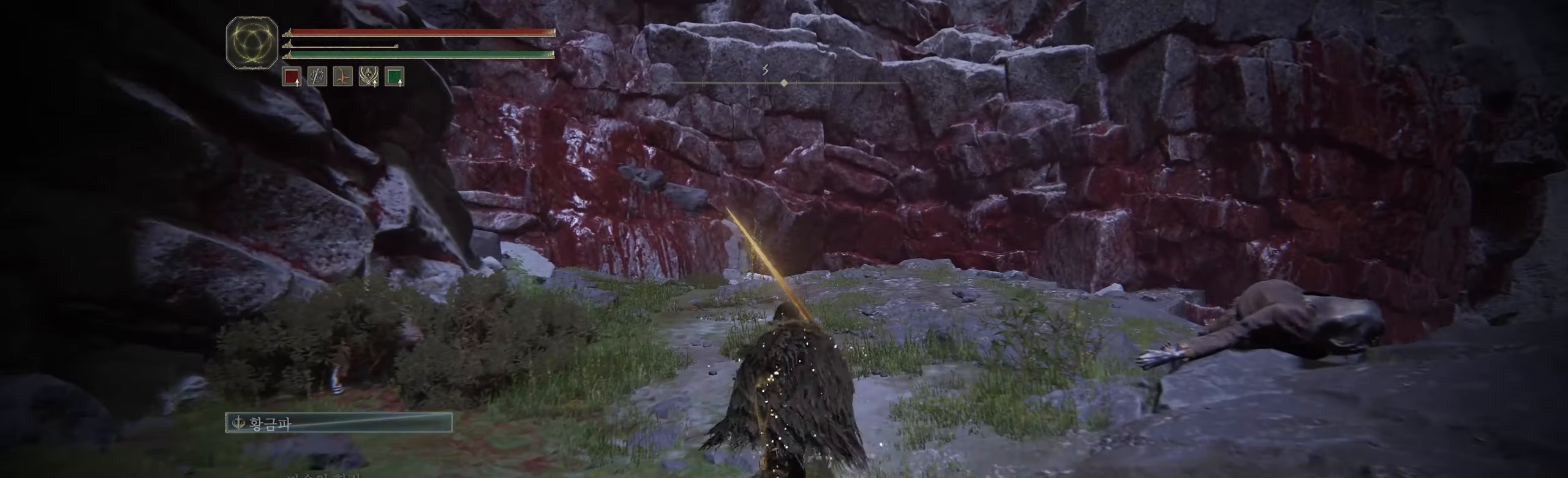
{"buttons": [], "left_stick": "up", "events": []}
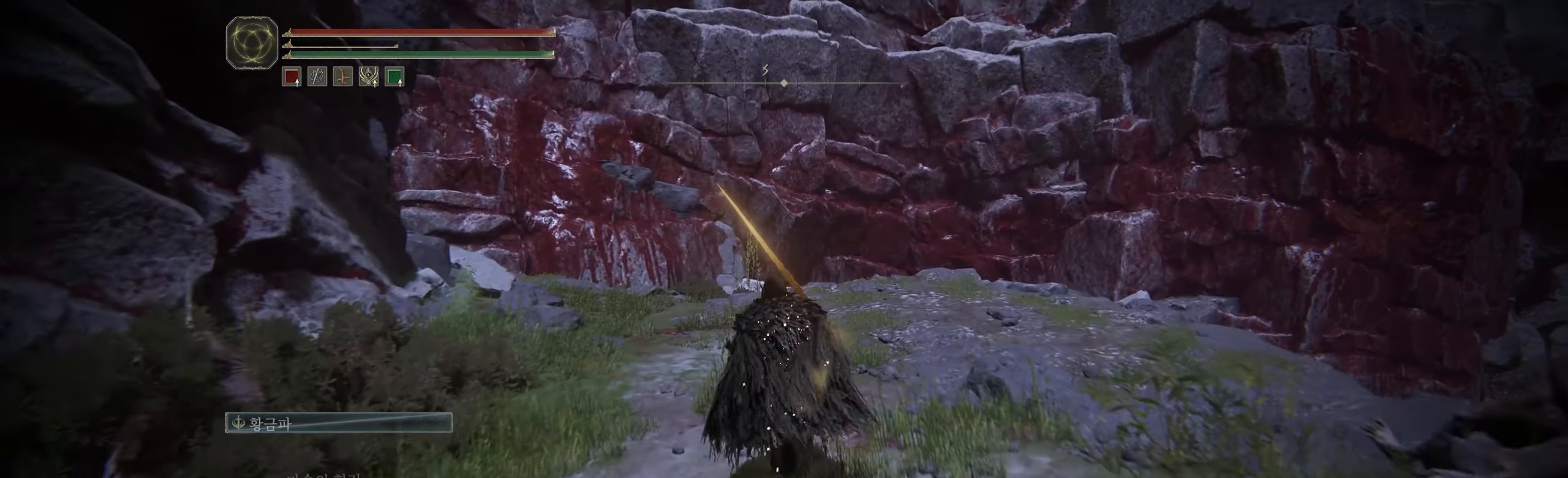
{"buttons": [], "left_stick": "up", "events": []}
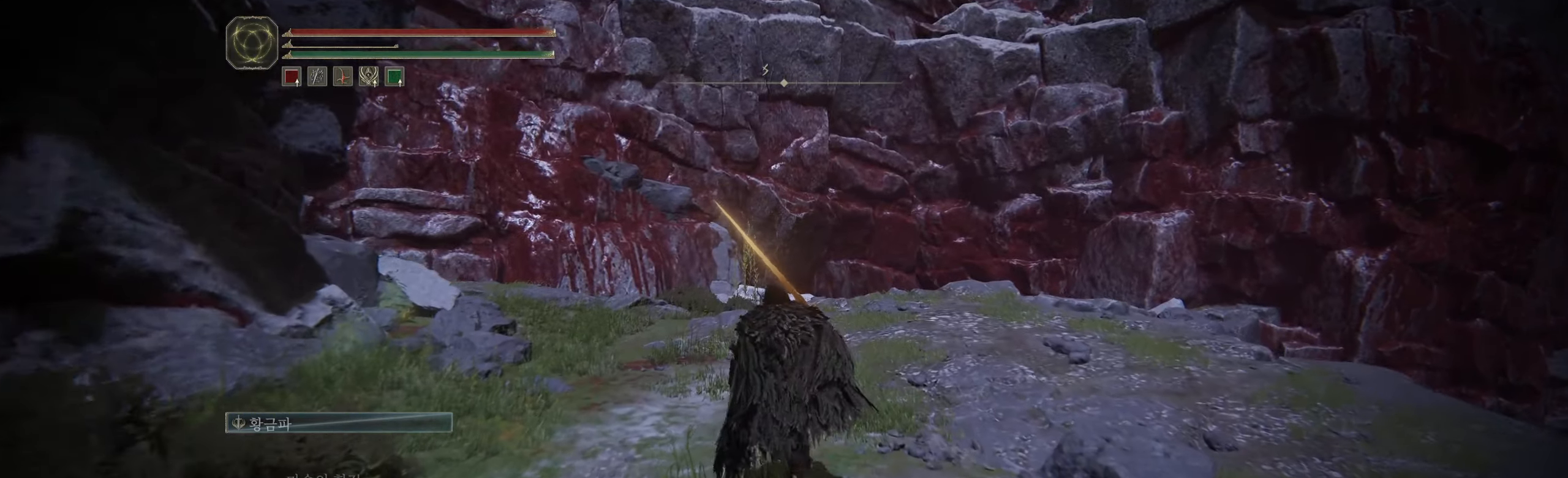
{"buttons": [], "left_stick": "up", "events": []}
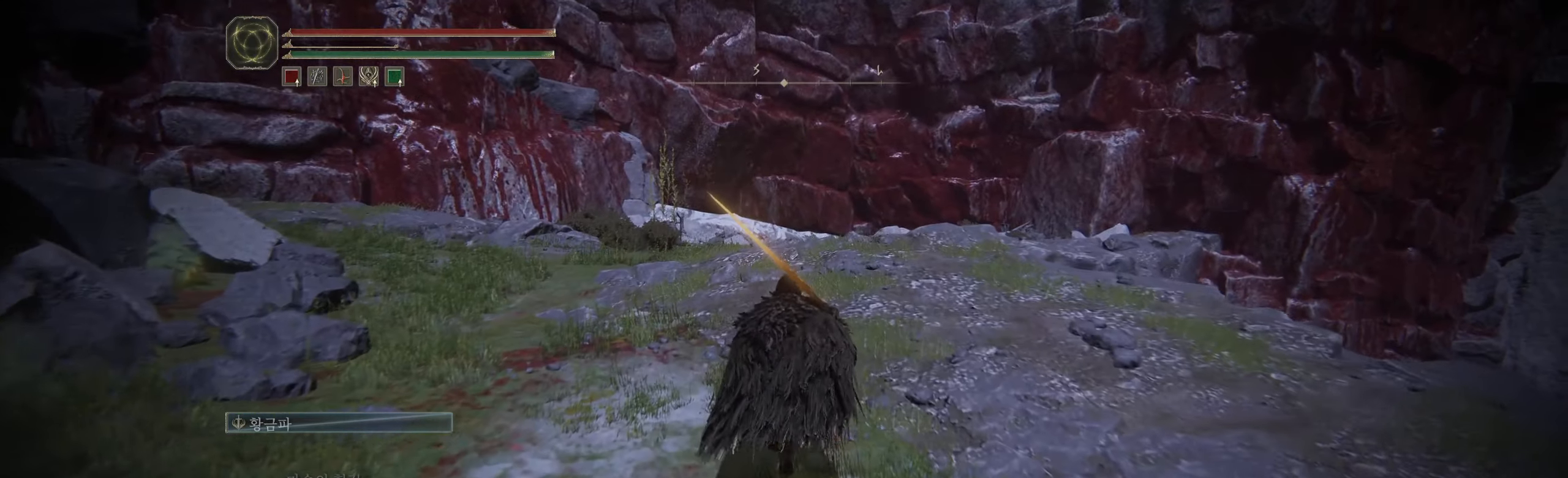
{"buttons": [], "left_stick": "up", "events": []}
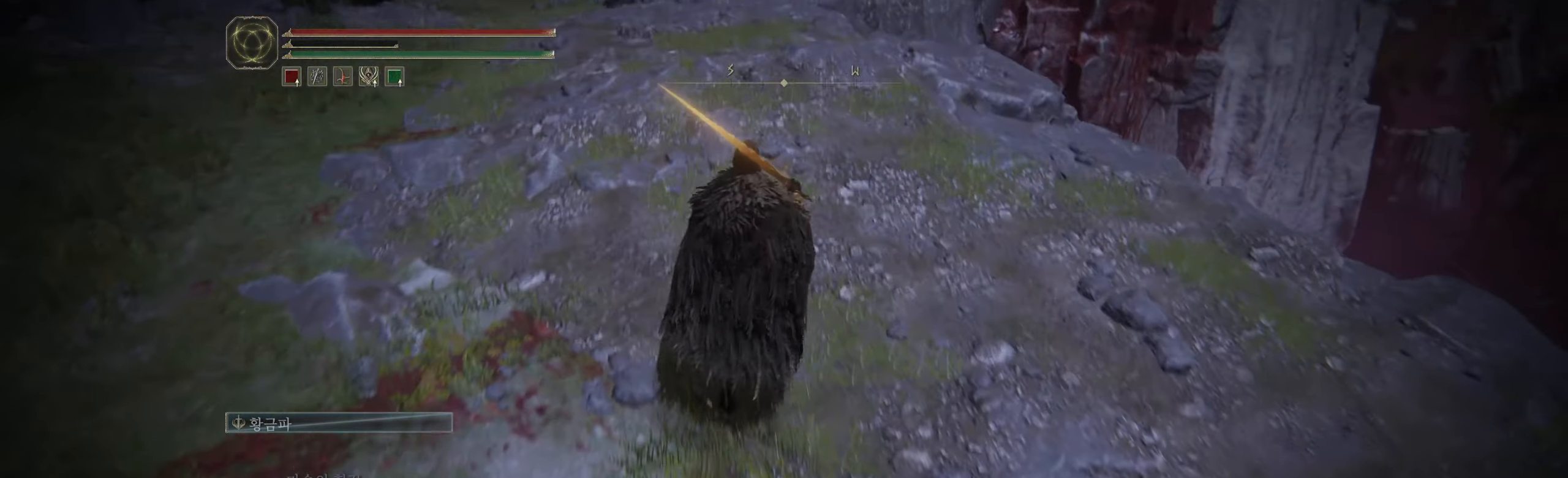
{"buttons": [], "left_stick": "up", "events": []}
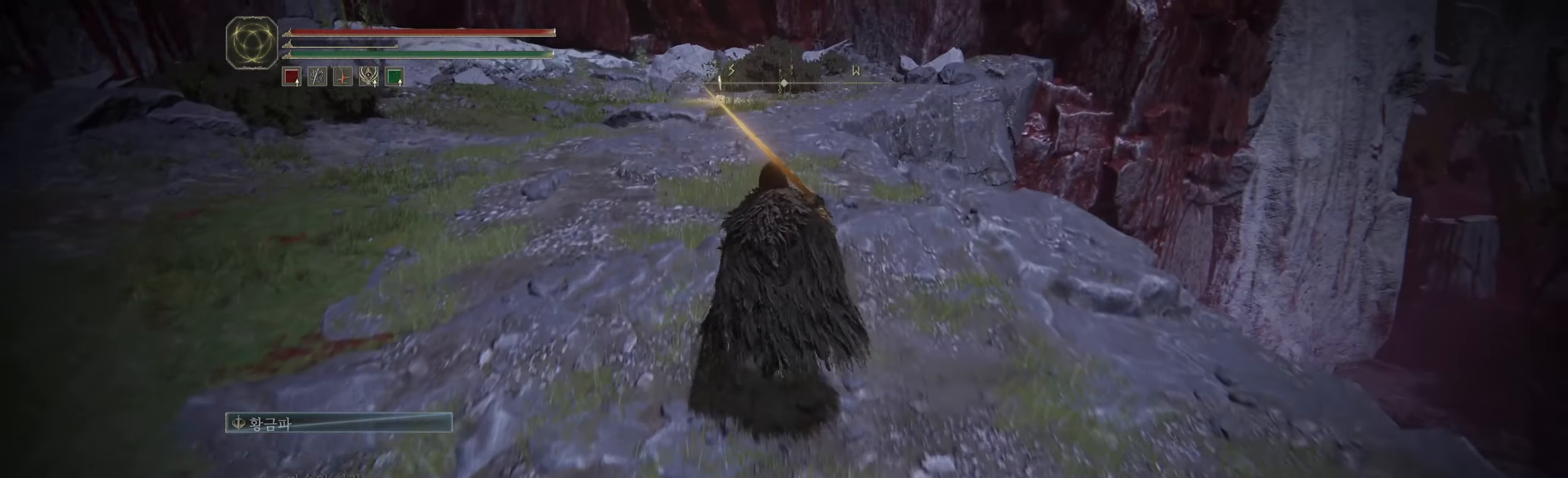
{"buttons": [], "left_stick": "up", "events": []}
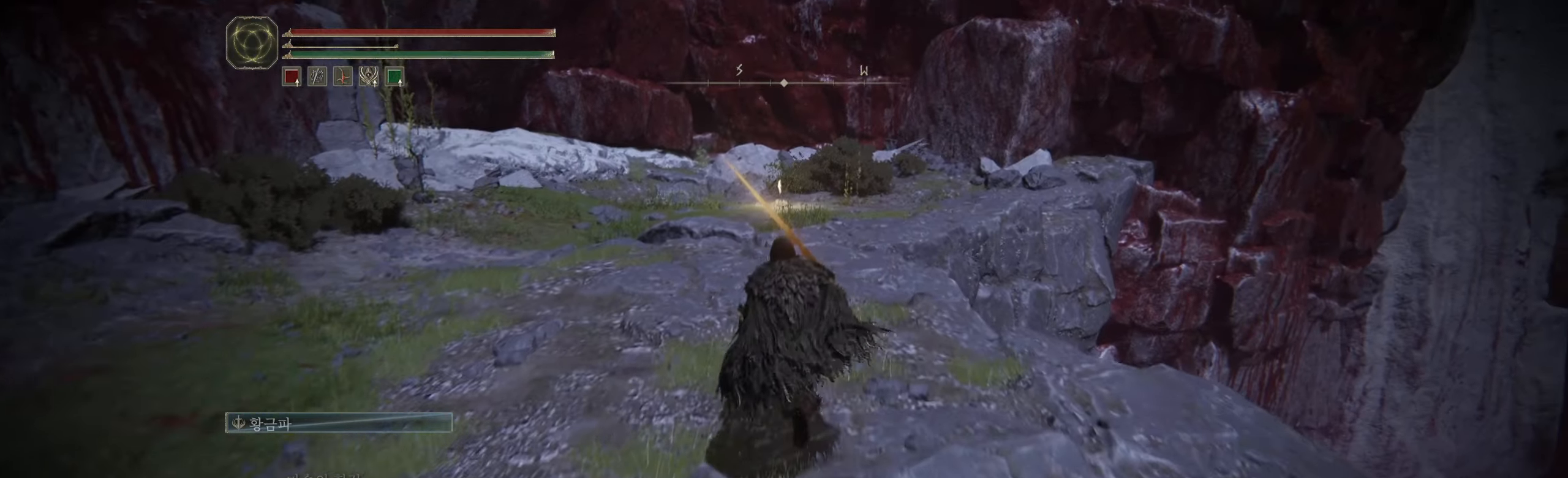
{"buttons": [], "left_stick": "up", "events": []}
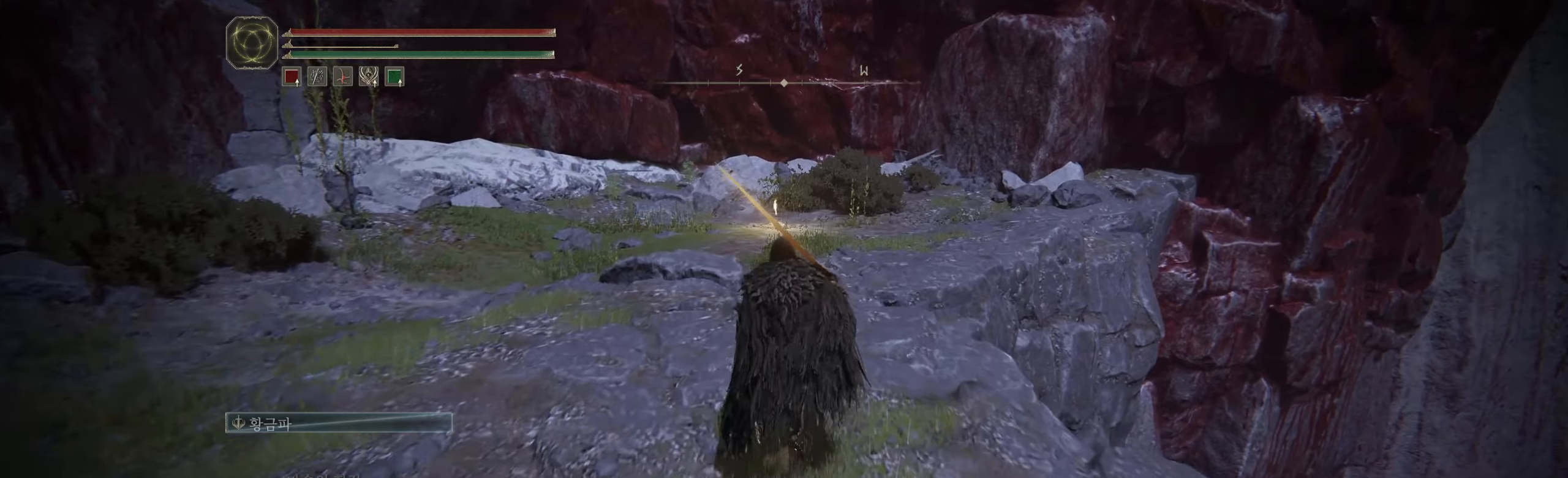
{"buttons": [], "left_stick": "up", "events": []}
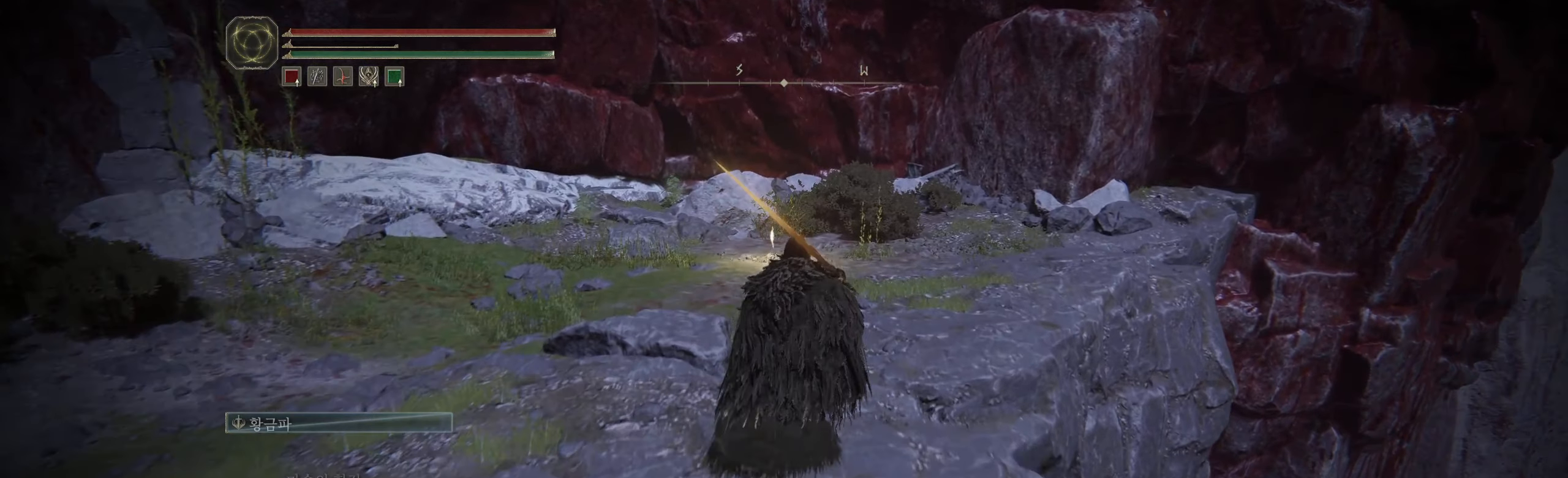
{"buttons": [], "left_stick": "up", "events": []}
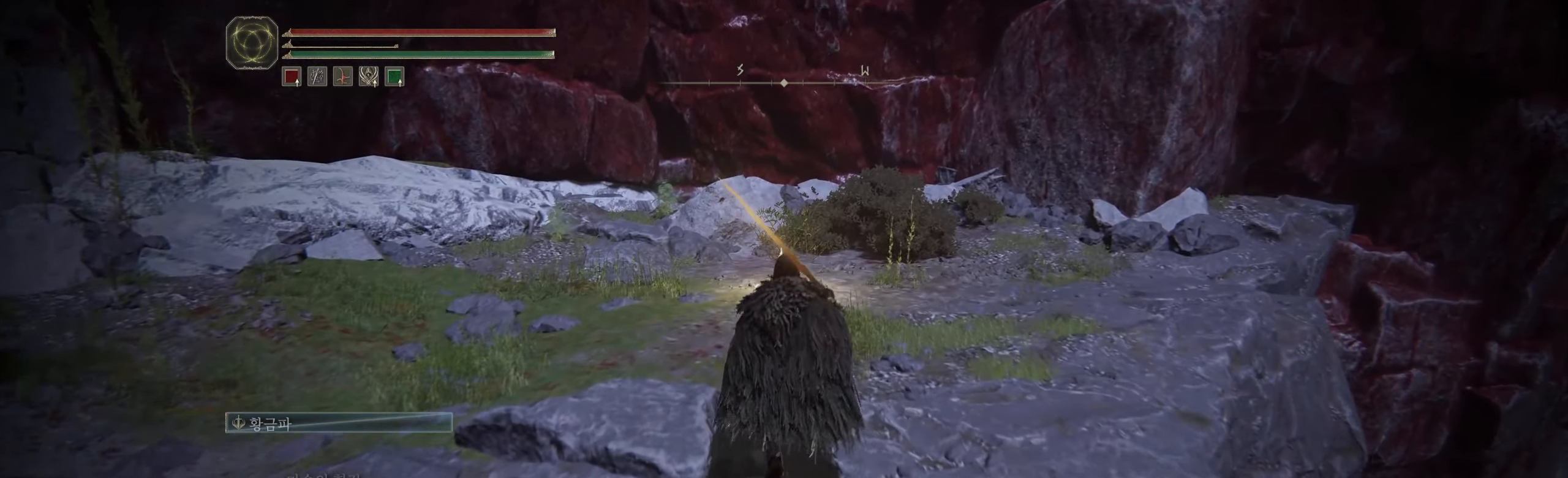
{"buttons": [], "left_stick": "up", "events": []}
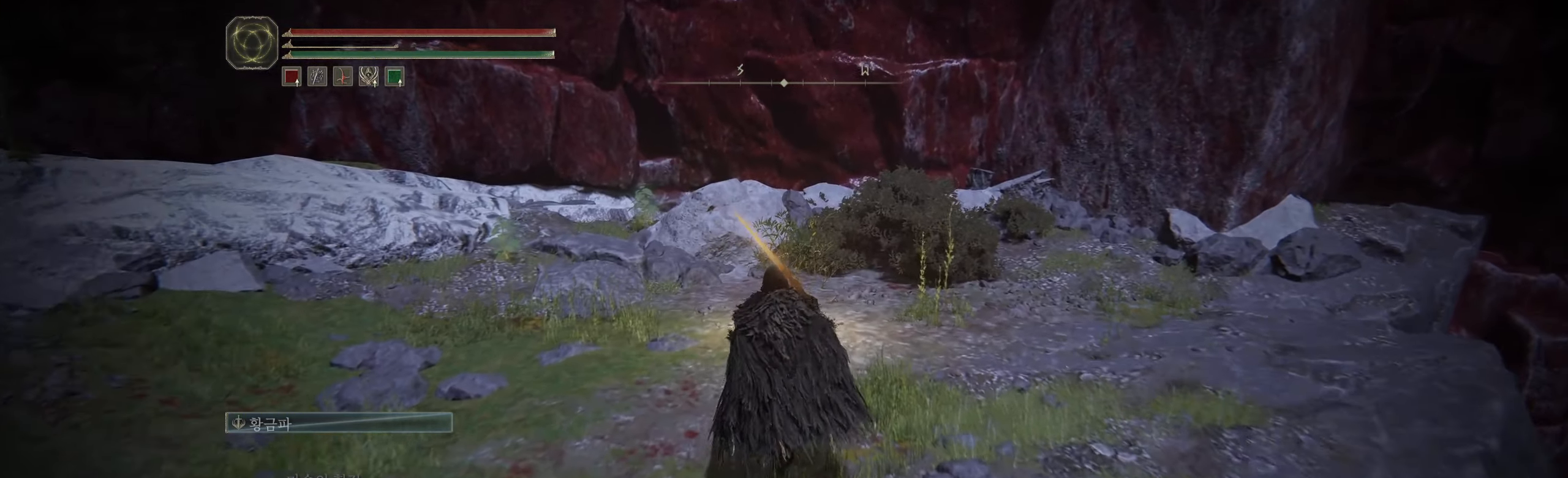
{"buttons": ["Y"], "left_stick": "up", "events": [[267, "Y", "down"], [384, "Y", "up"], [484, "Y", "down"]]}
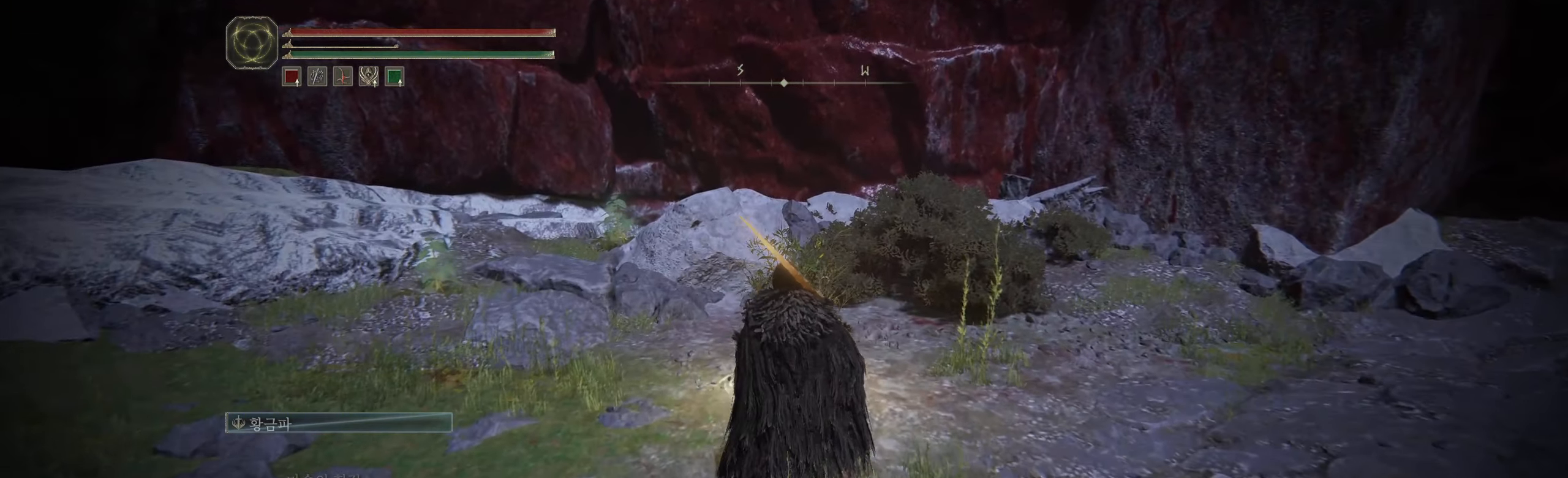
{"buttons": ["Y"], "left_stick": "up", "events": [[84, "Y", "up"], [167, "Y", "down"], [234, "Y", "up"], [284, "Y", "down"], [400, "Y", "up"], [467, "Y", "down"]]}
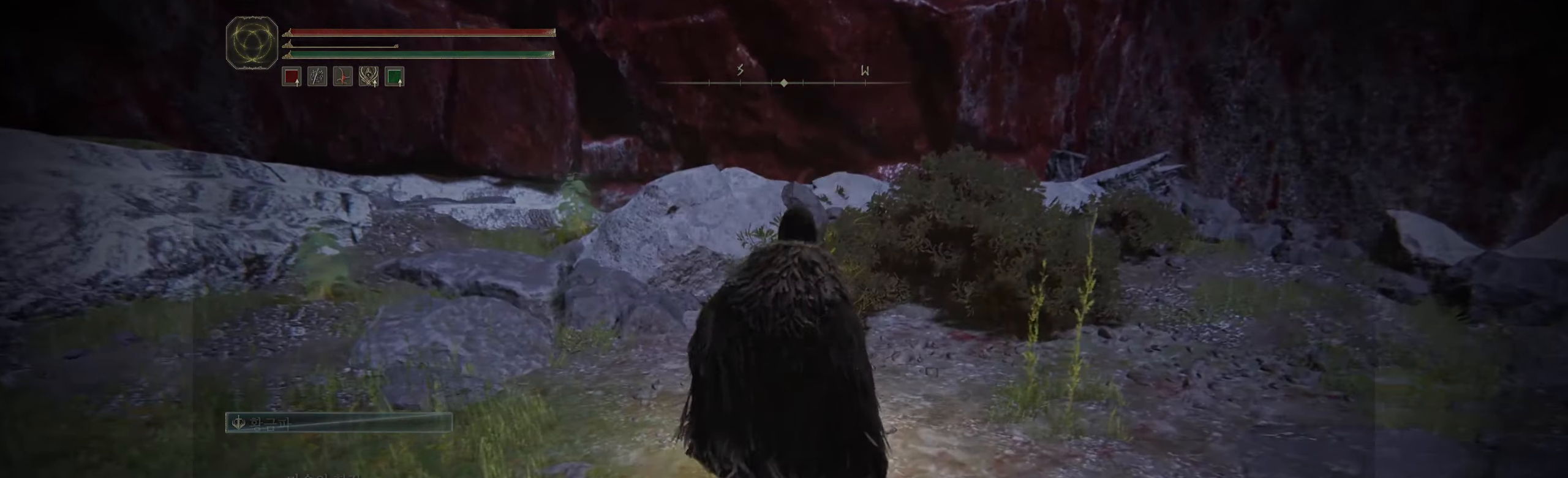
{"buttons": [], "left_stick": "center", "events": [[50, "Y", "up"], [117, "left_stick", "center"]]}
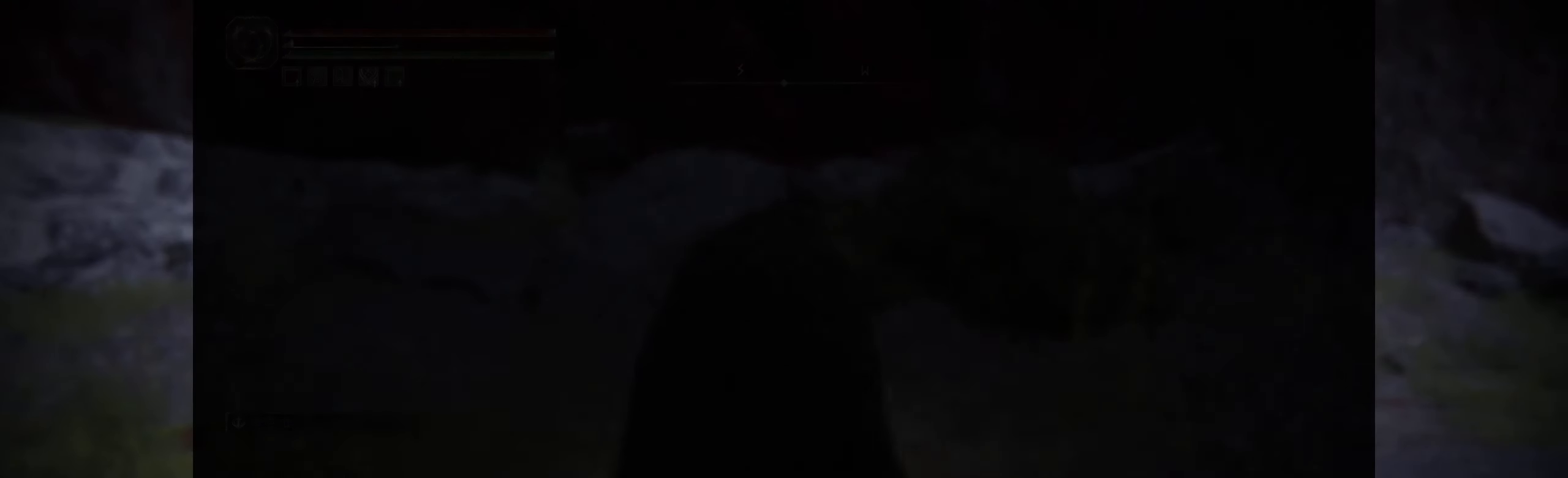
{"buttons": [], "left_stick": "center", "events": []}
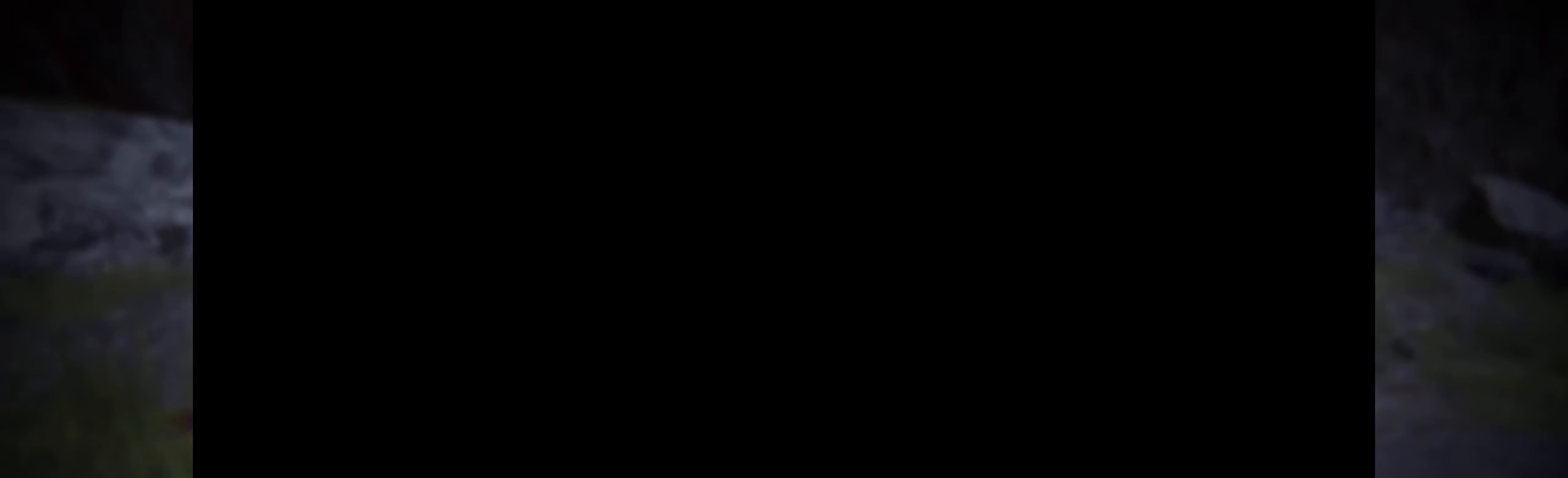
{"buttons": [], "left_stick": "center", "events": []}
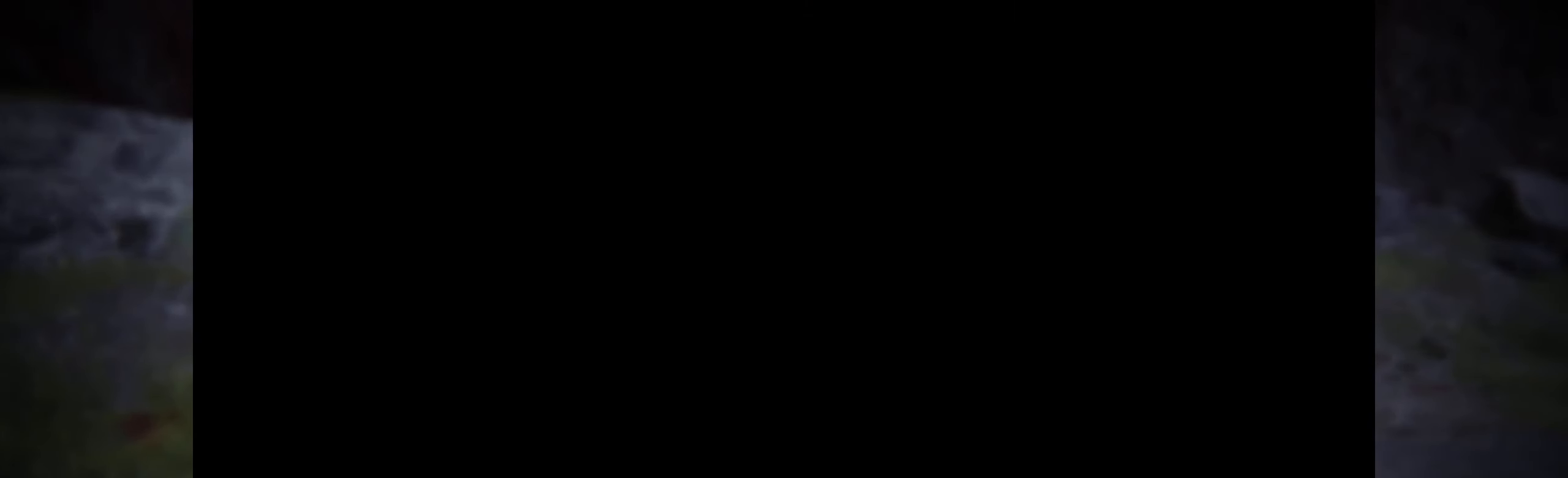
{"buttons": [], "left_stick": "center", "events": []}
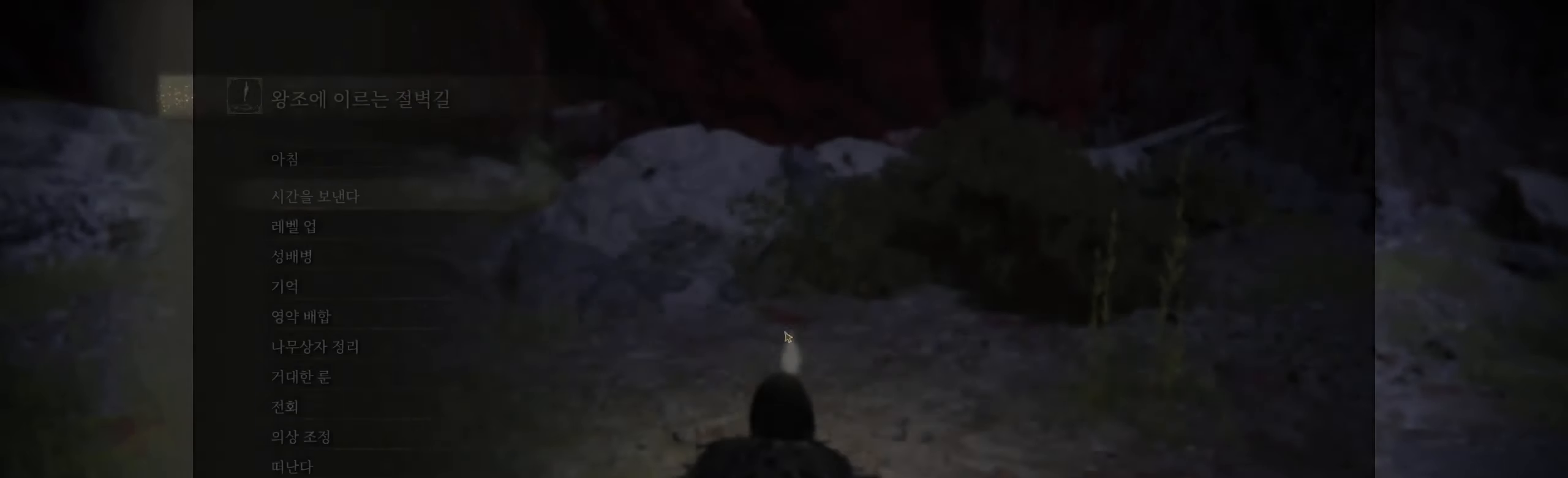
{"buttons": ["L2"], "left_stick": "center", "events": [[184, "L2", "down"], [366, "B", "down"], [500, "B", "up"]]}
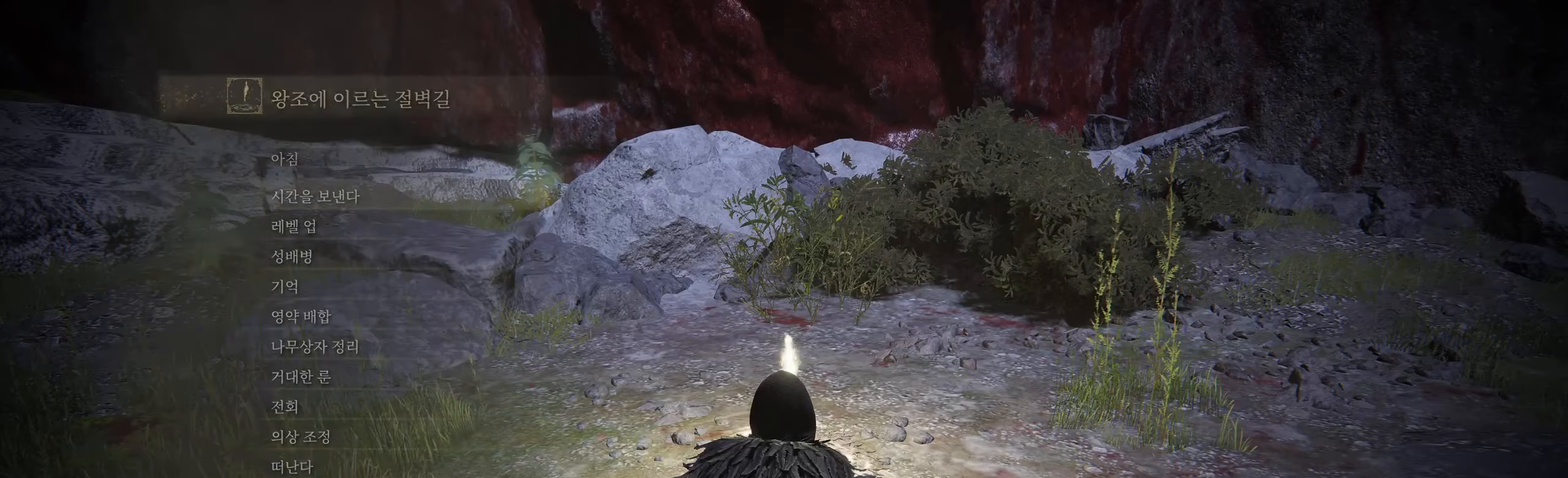
{"buttons": [], "left_stick": "center", "events": [[166, "L2", "up"]]}
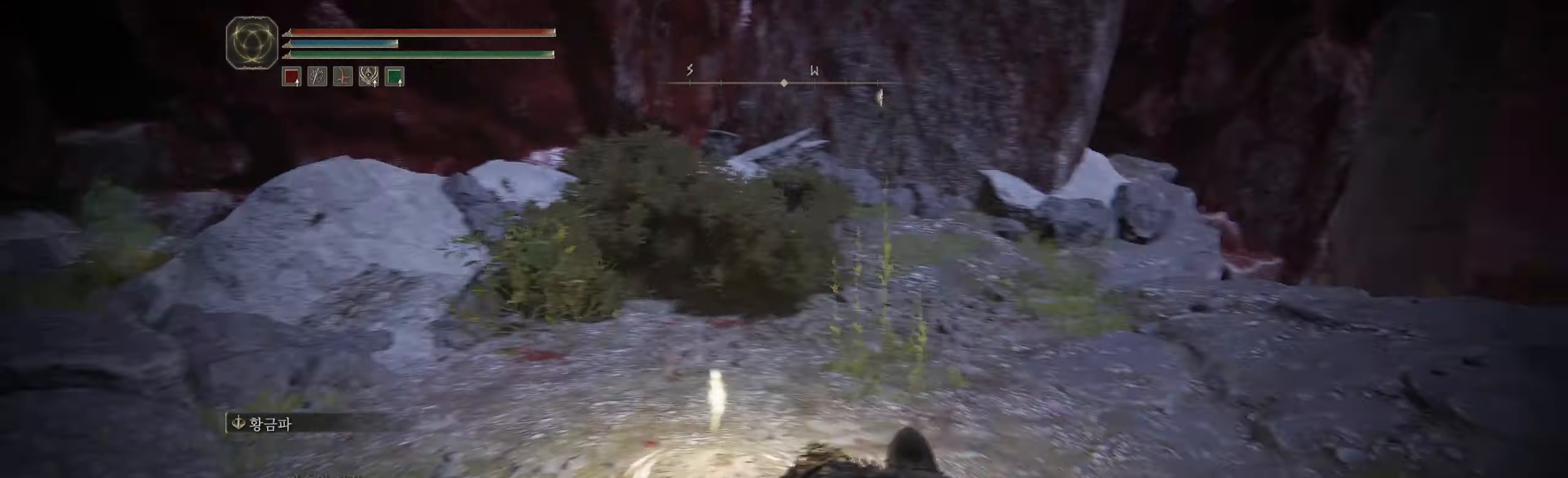
{"buttons": [], "left_stick": "center", "events": []}
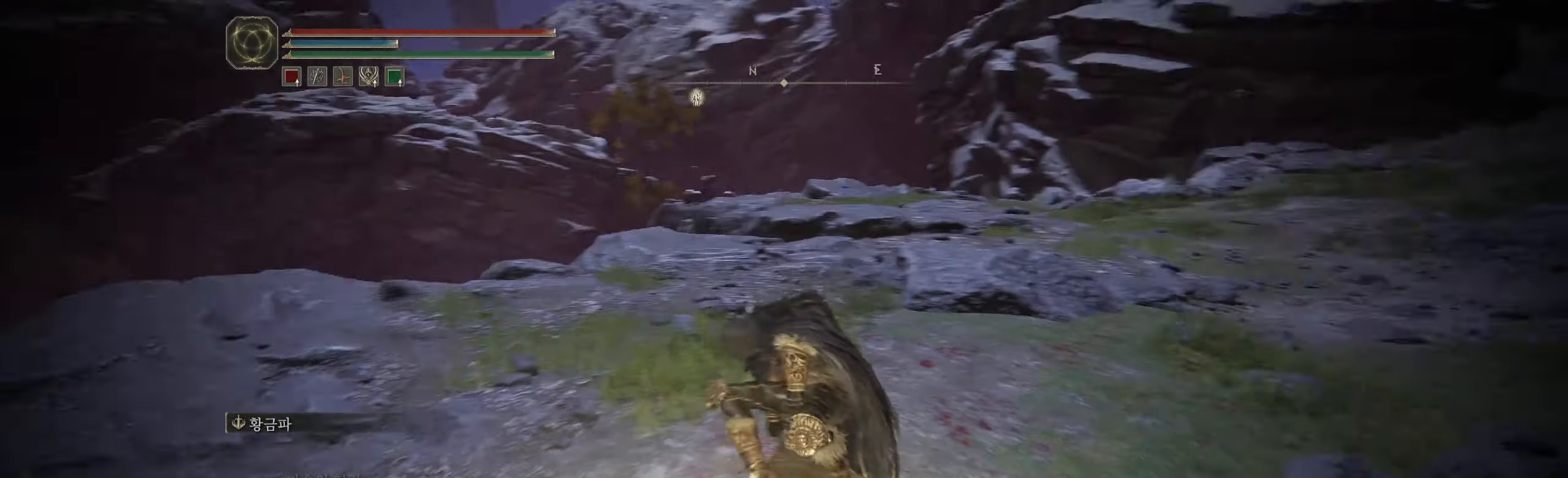
{"buttons": [], "left_stick": "up", "events": [[116, "left_stick", "up"]]}
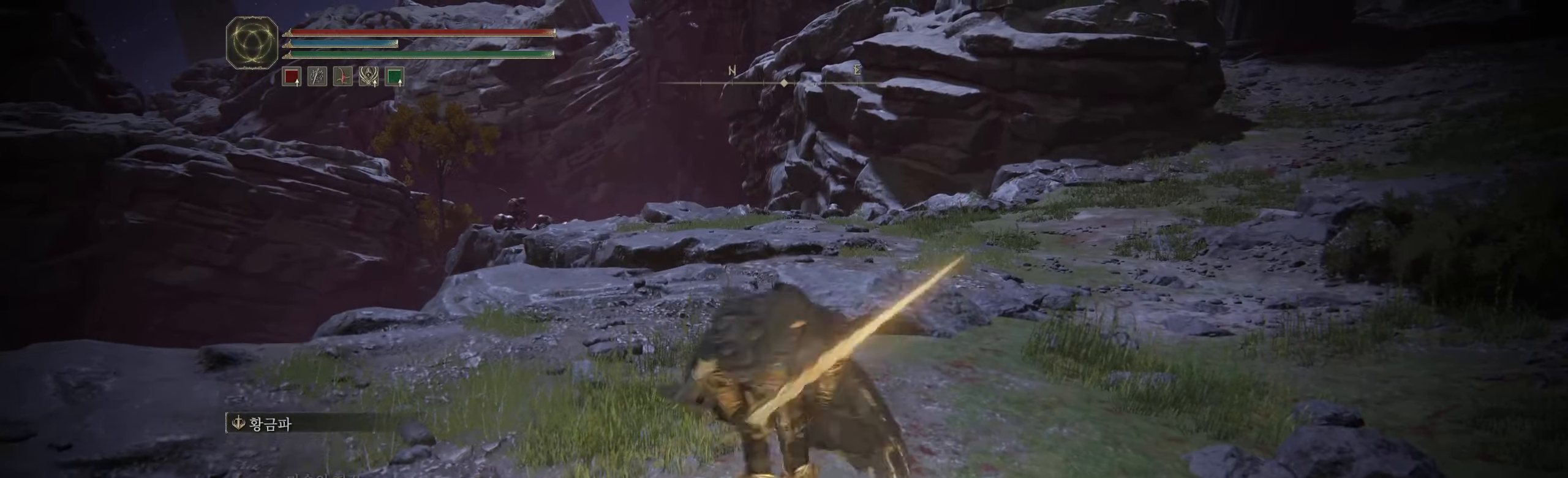
{"buttons": [], "left_stick": "up", "events": []}
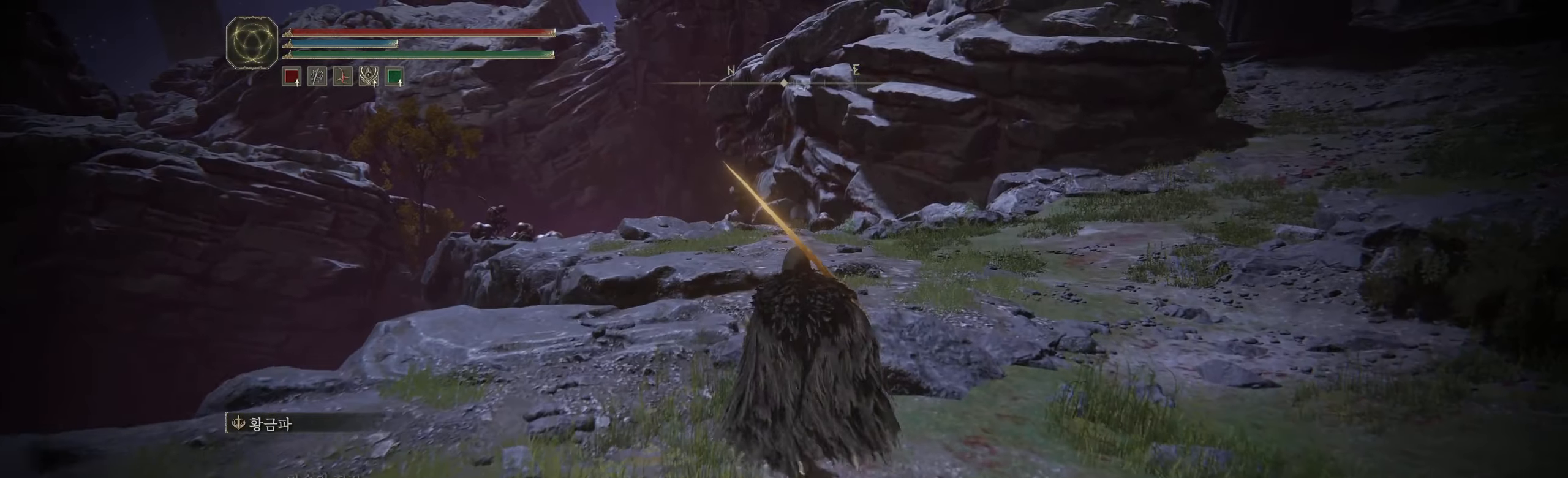
{"buttons": [], "left_stick": "up", "events": []}
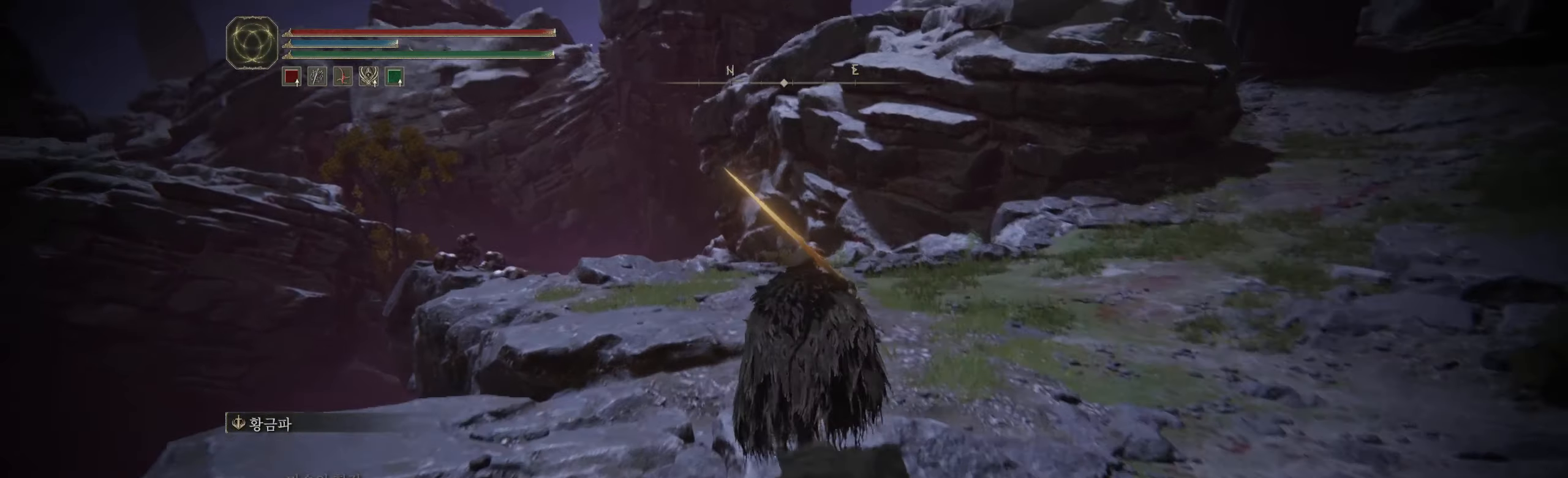
{"buttons": [], "left_stick": "up", "events": []}
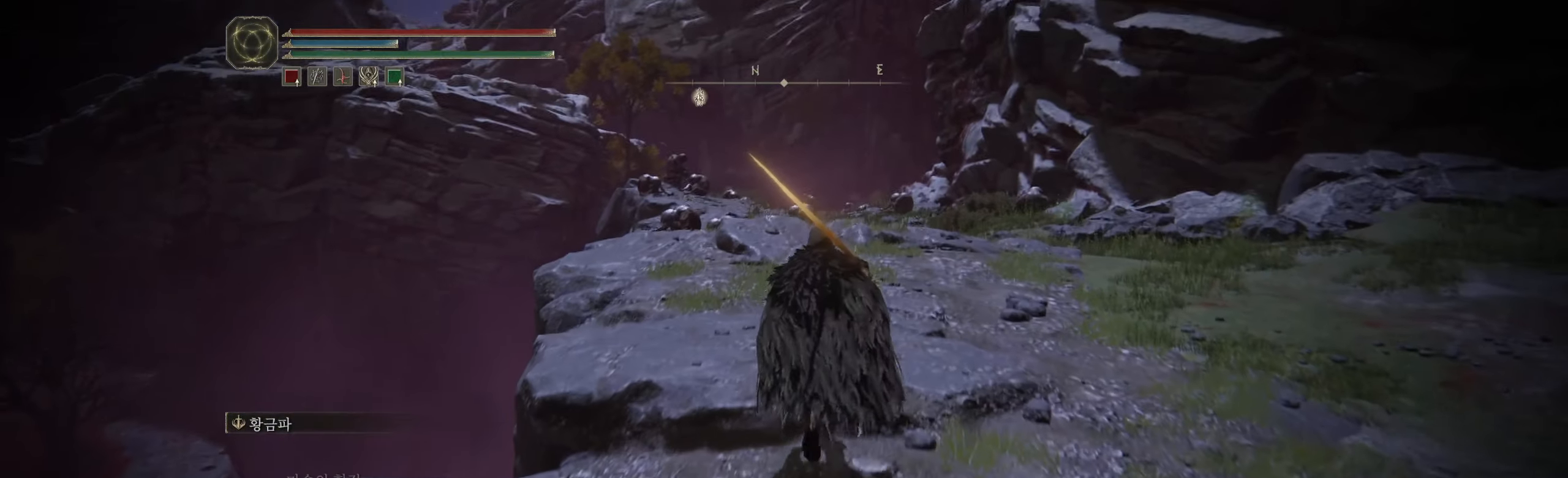
{"buttons": [], "left_stick": "up", "events": []}
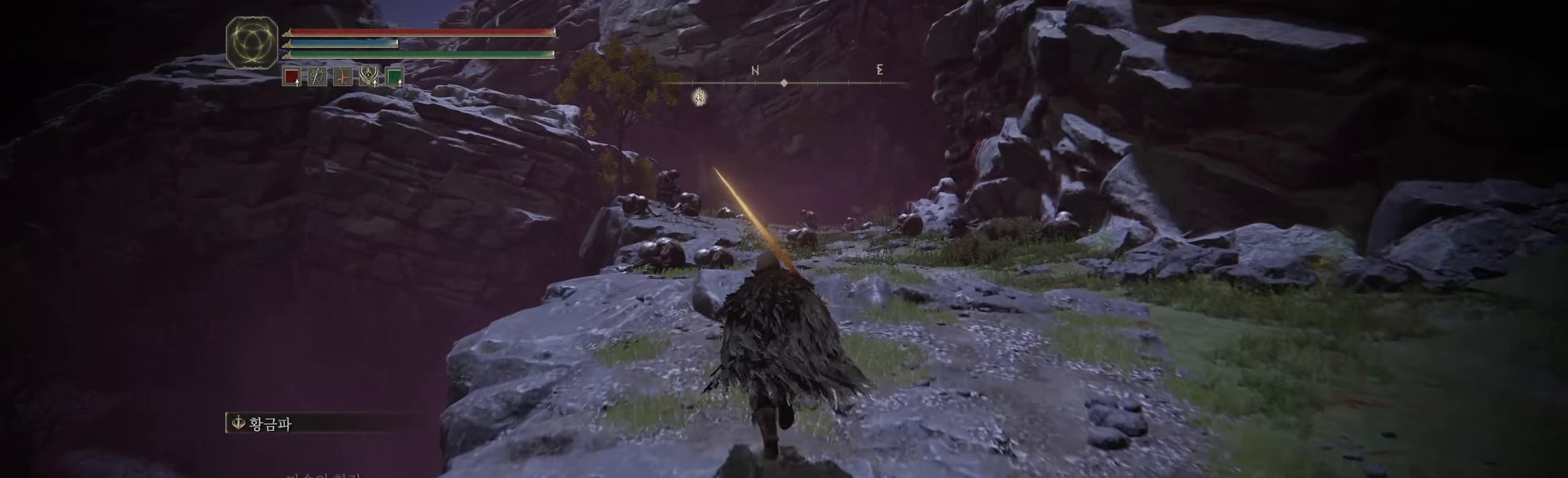
{"buttons": [], "left_stick": "up-left", "events": [[133, "left_stick", "up-left"]]}
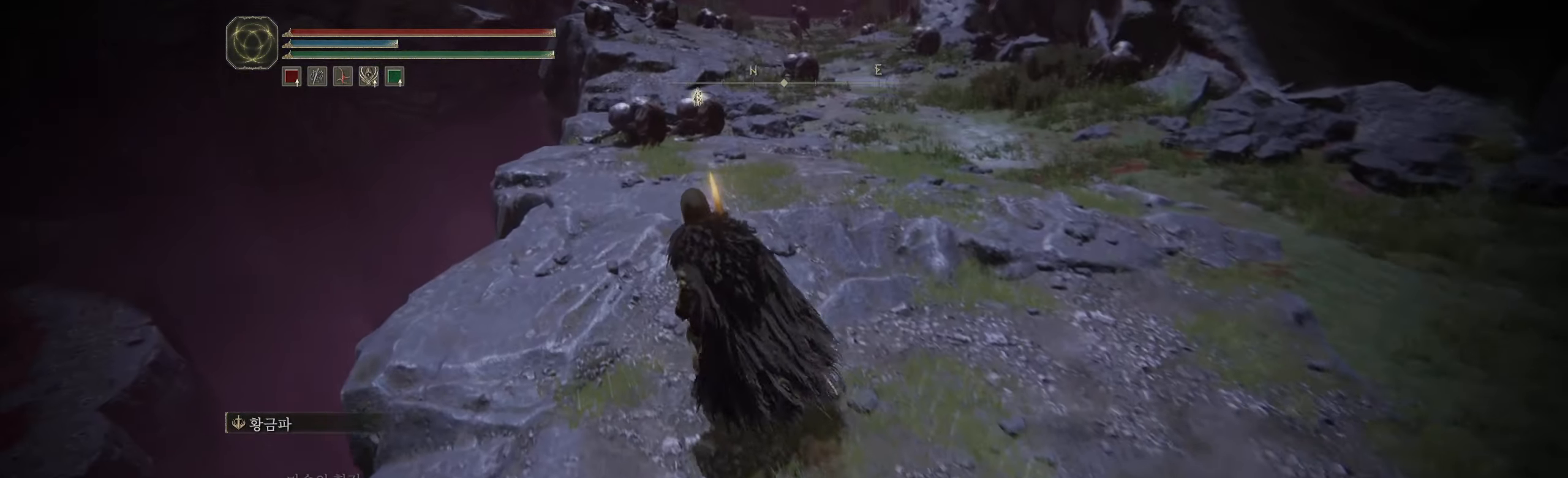
{"buttons": [], "left_stick": "up-left", "events": []}
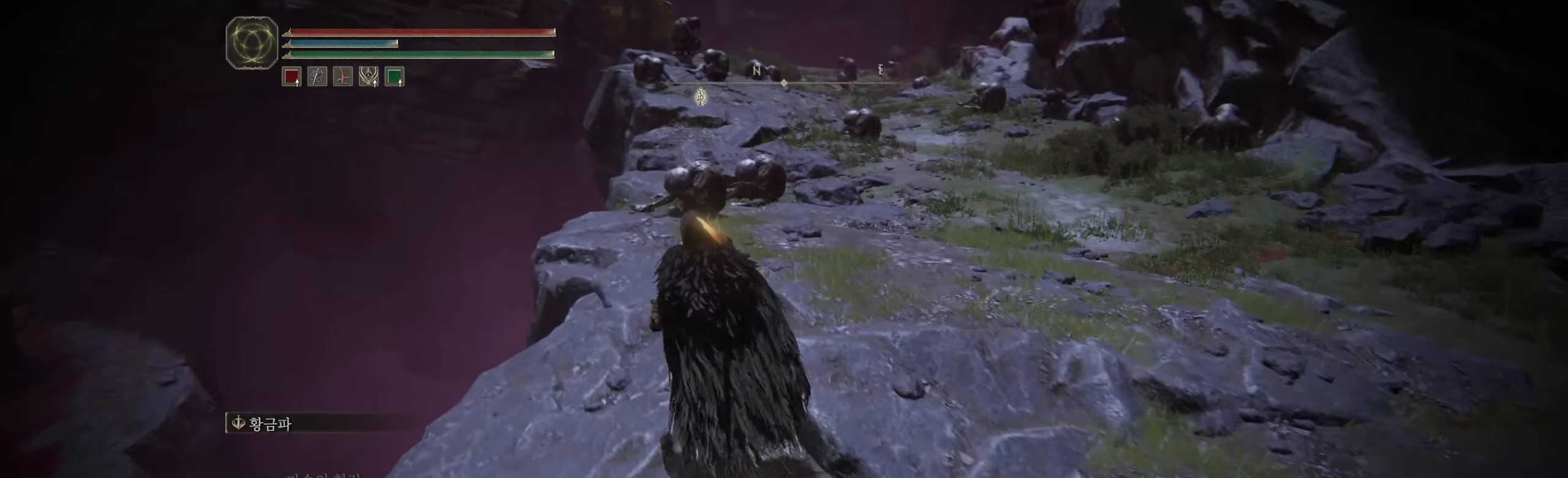
{"buttons": [], "left_stick": "up", "events": [[50, "left_stick", "up"]]}